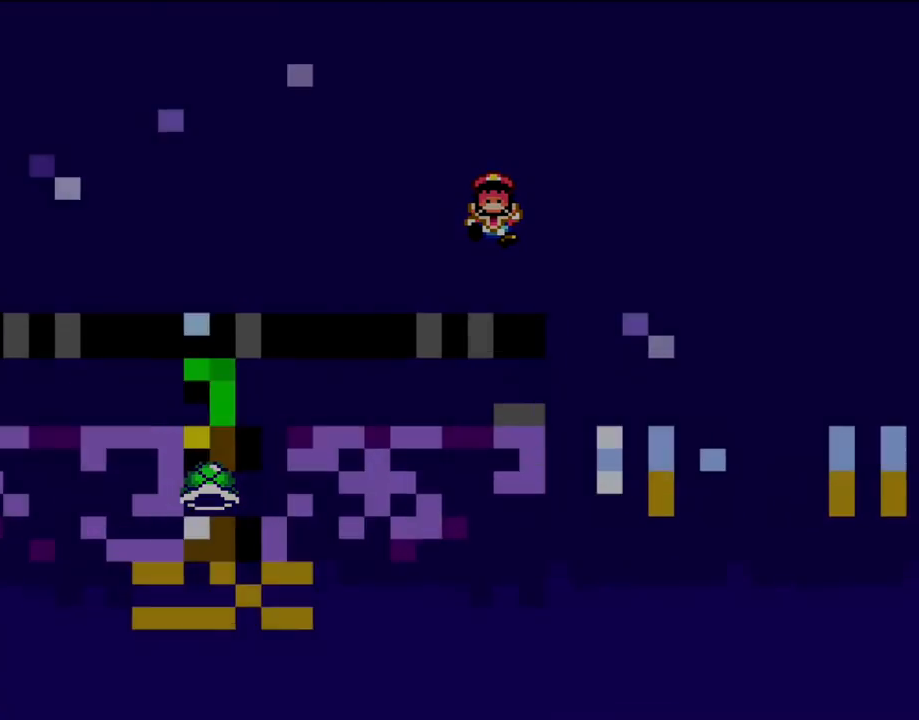
Gameplay with a controller (Nintendo layout); each line is a JSON object with the inputs held at the frame after it. "events" lists button and stick changes between this image and that frame as [ms after this image, input, new state], when the widget could be followed in between. Not read: L3 R3.
{"buttons": ["Y", "DPAD_RIGHT"], "events": [[17, "A", "down"], [150, "A", "up"], [383, "DPAD_RIGHT", "down"], [400, "Y", "down"]]}
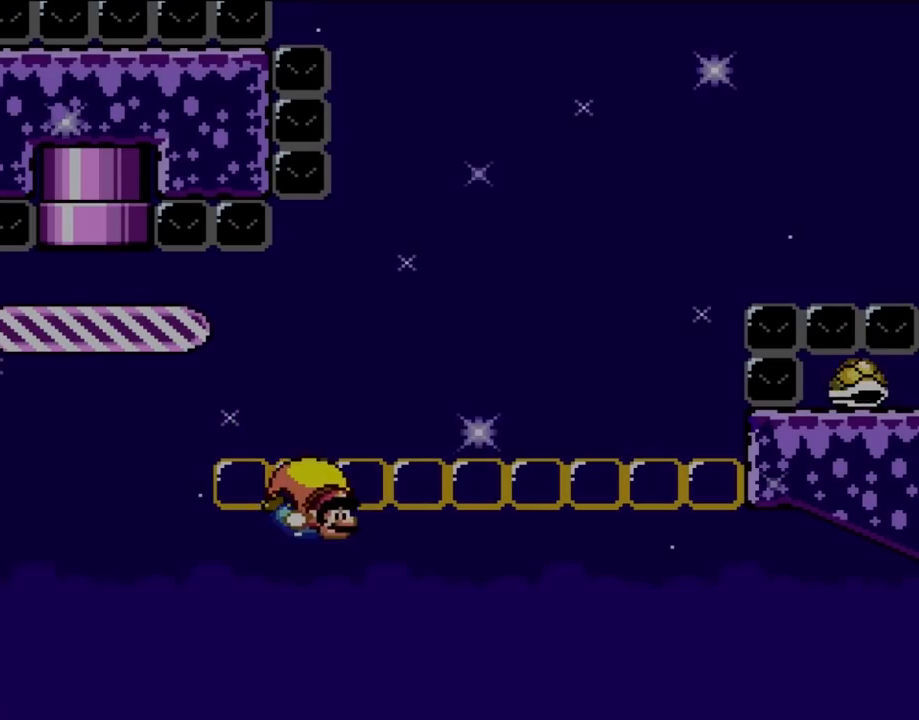
{"buttons": ["Y", "DPAD_LEFT"], "events": [[17, "DPAD_RIGHT", "up"], [17, "DPAD_UP", "down"], [50, "DPAD_LEFT", "down"], [50, "DPAD_UP", "up"]]}
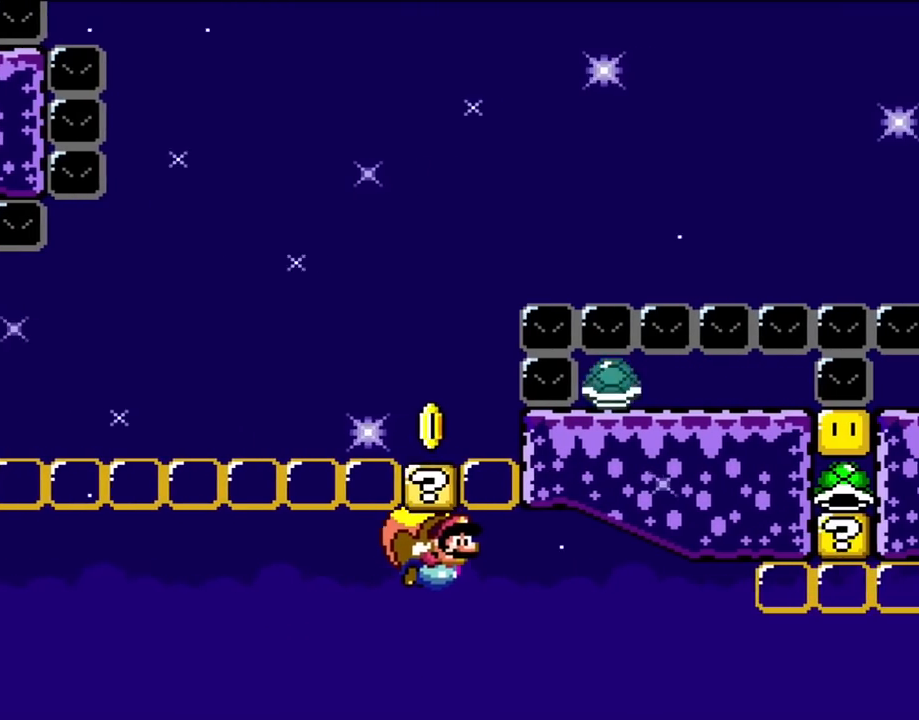
{"buttons": ["Y", "DPAD_LEFT"], "events": [[83, "DPAD_LEFT", "up"], [400, "DPAD_LEFT", "down"]]}
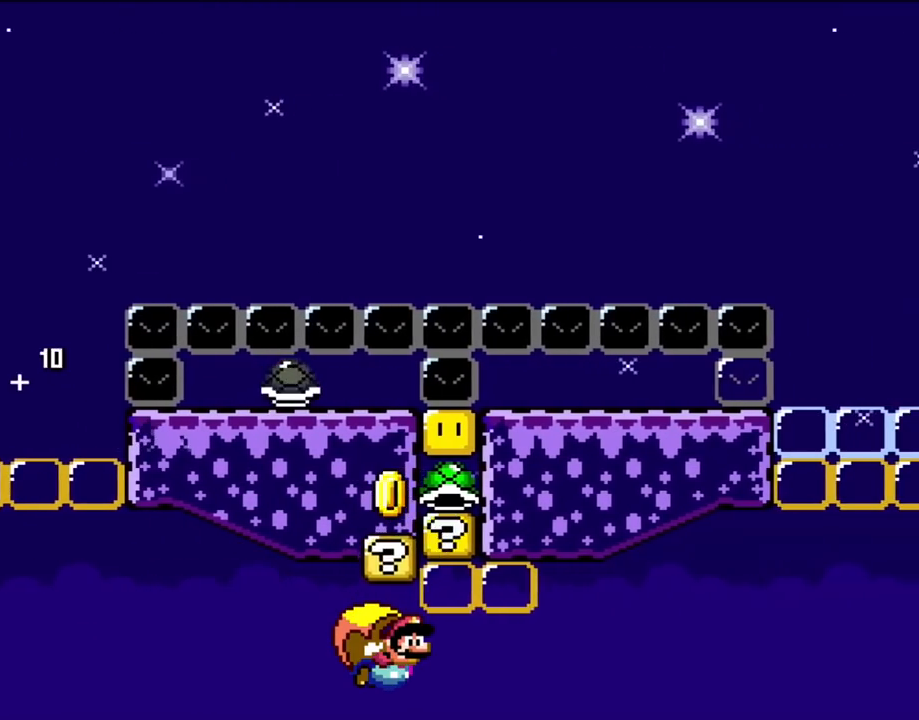
{"buttons": ["Y", "DPAD_LEFT"], "events": []}
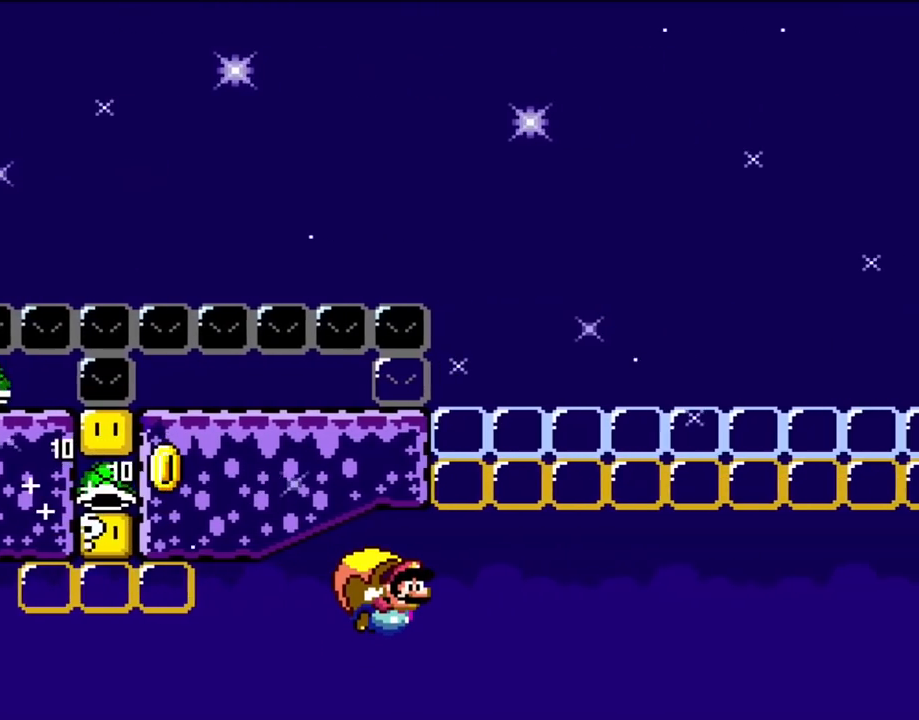
{"buttons": ["Y", "DPAD_LEFT"], "events": []}
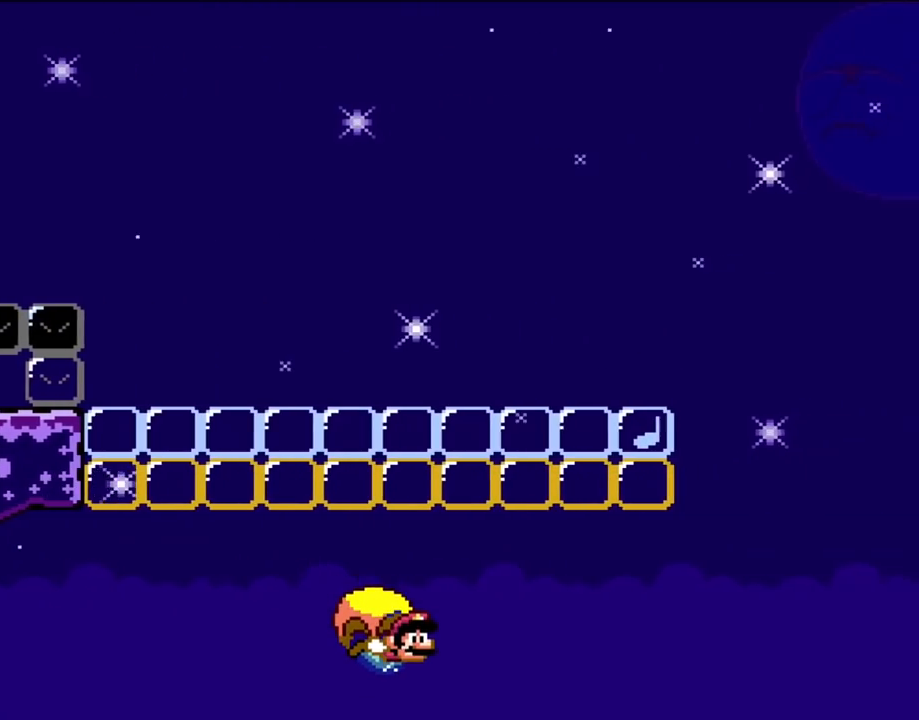
{"buttons": ["Y", "DPAD_LEFT"], "events": [[17, "DPAD_LEFT", "up"], [200, "DPAD_LEFT", "down"], [300, "DPAD_UP", "down"], [383, "DPAD_UP", "up"]]}
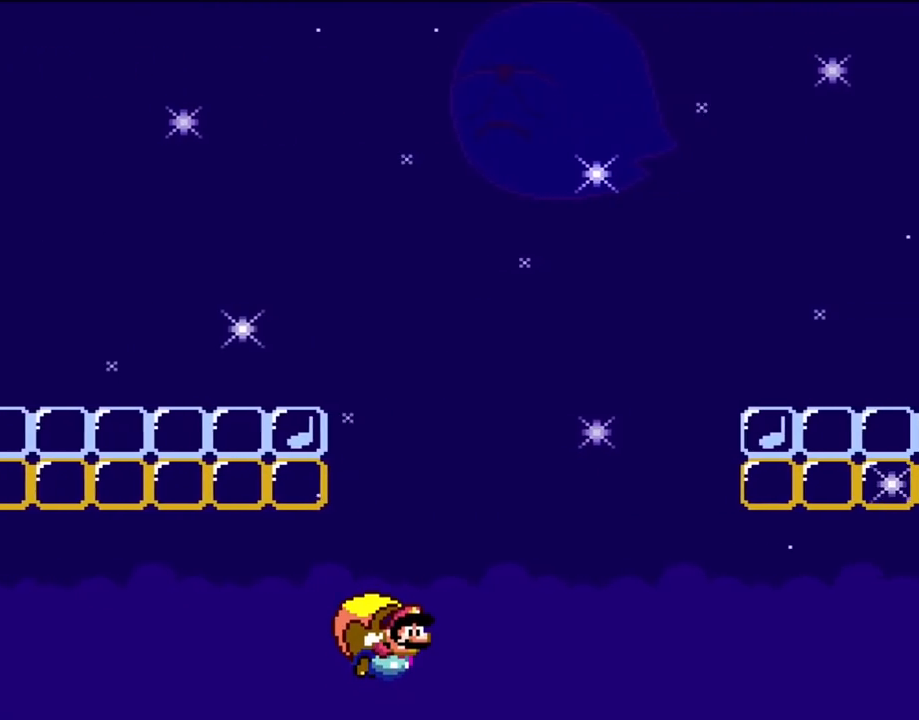
{"buttons": ["Y"], "events": [[350, "DPAD_LEFT", "up"]]}
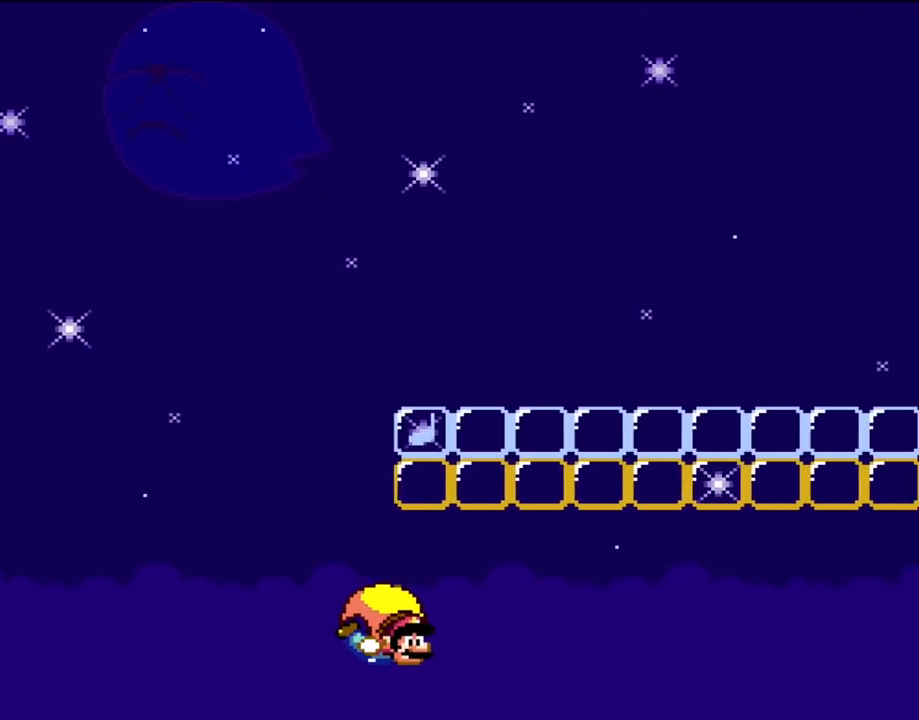
{"buttons": ["Y", "DPAD_RIGHT"], "events": [[283, "DPAD_RIGHT", "down"]]}
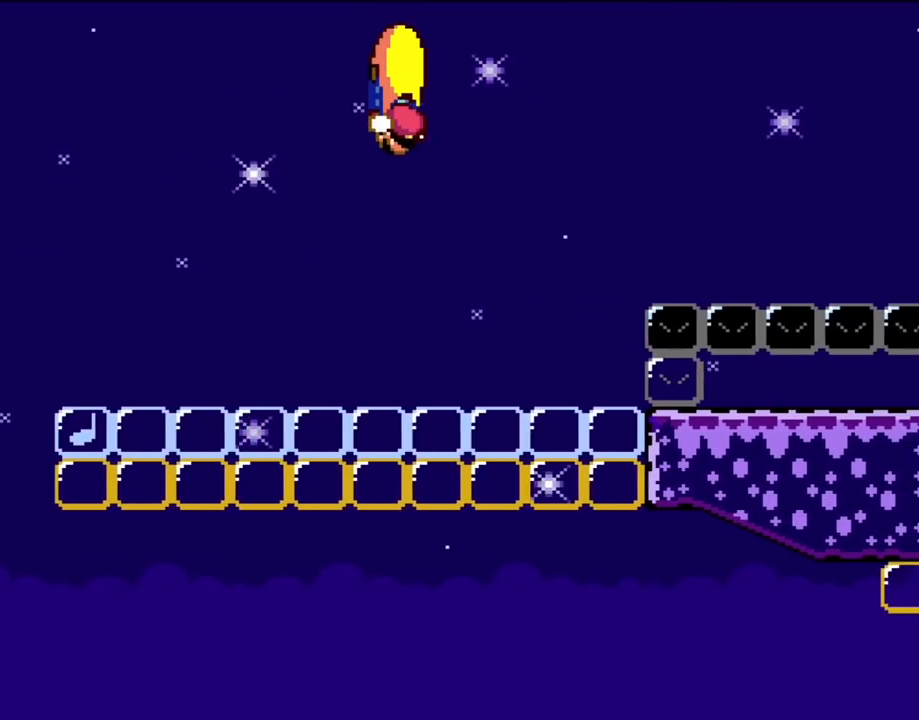
{"buttons": ["Y", "DPAD_RIGHT"], "events": []}
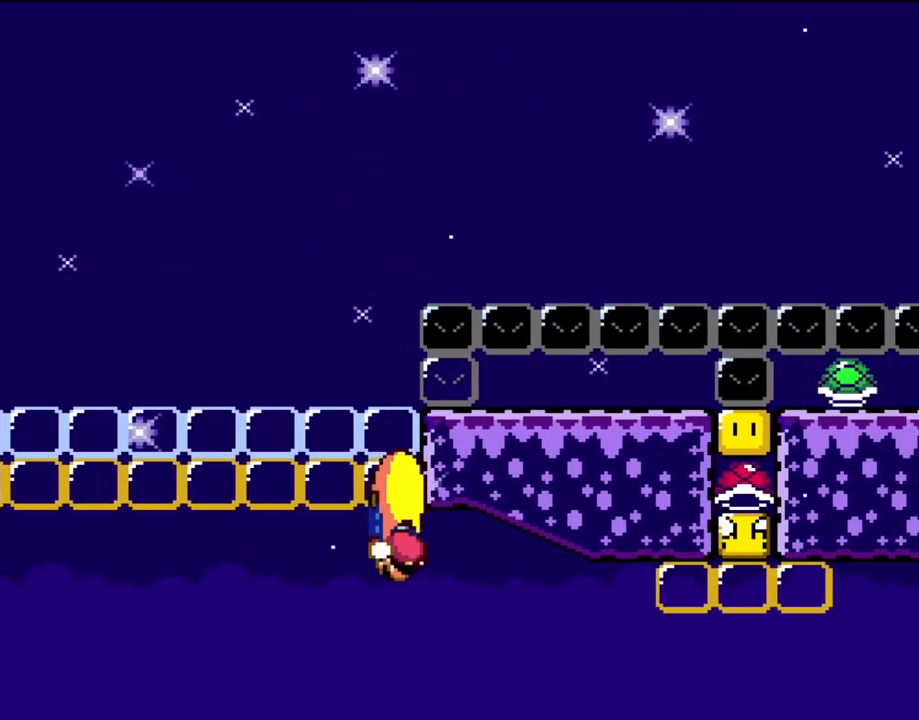
{"buttons": ["Y", "DPAD_LEFT"], "events": [[150, "DPAD_UP", "down"], [200, "DPAD_LEFT", "down"], [200, "DPAD_RIGHT", "up"], [233, "DPAD_UP", "up"]]}
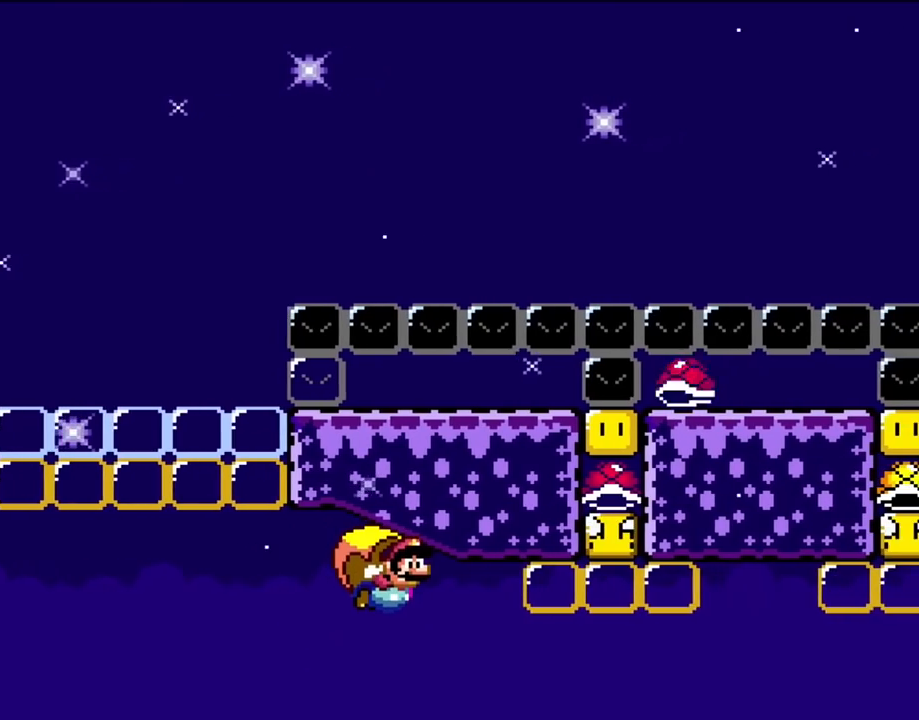
{"buttons": ["Y", "DPAD_LEFT"], "events": [[167, "DPAD_LEFT", "up"], [317, "DPAD_LEFT", "down"]]}
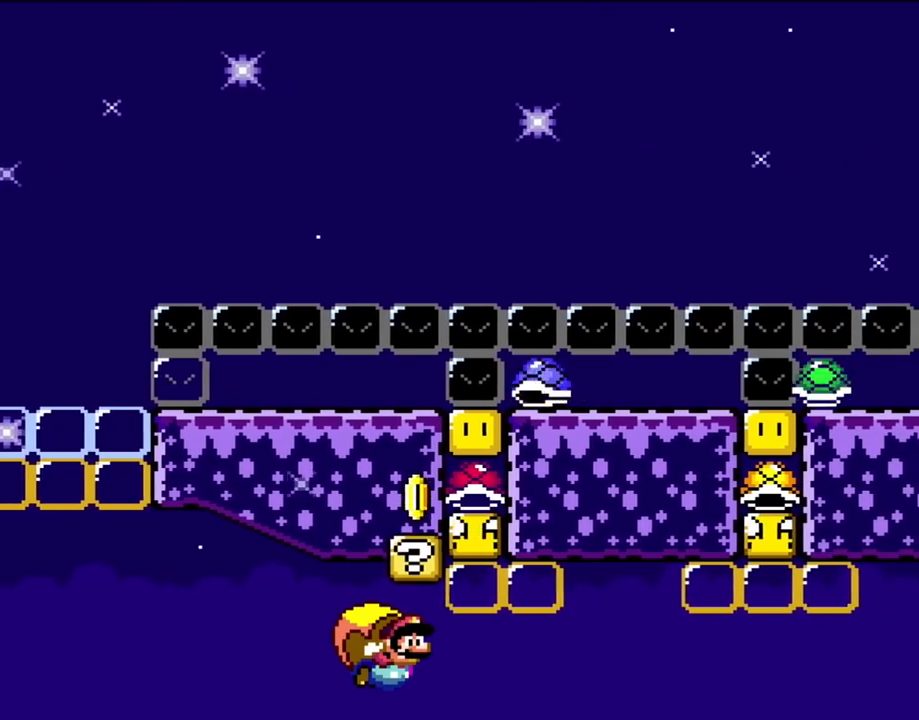
{"buttons": ["Y"], "events": [[467, "DPAD_LEFT", "up"]]}
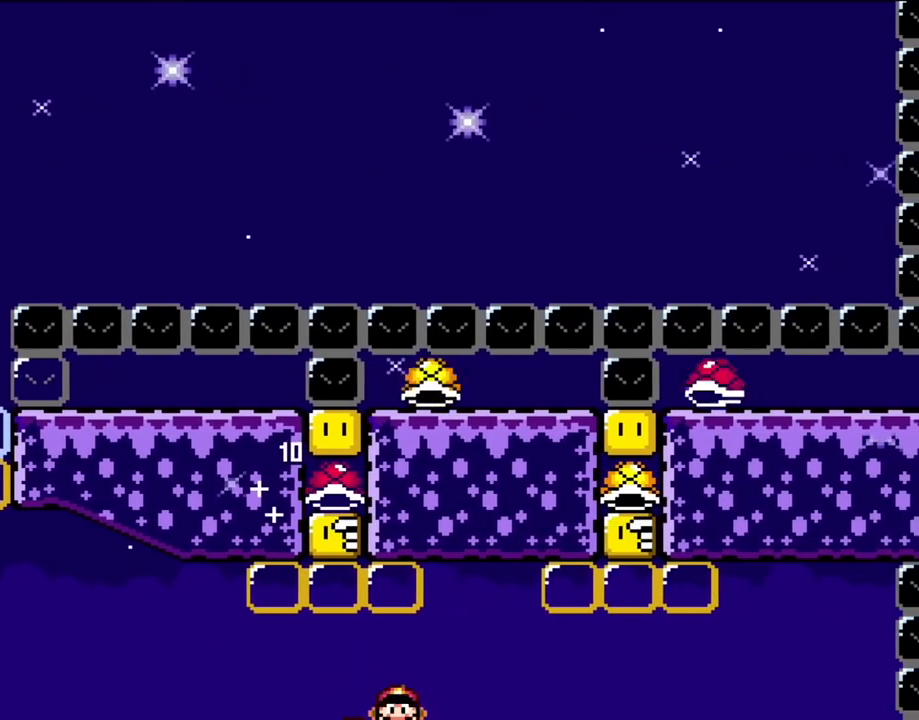
{"buttons": ["Y", "DPAD_LEFT"], "events": [[117, "DPAD_LEFT", "down"], [117, "X", "down"], [200, "X", "up"]]}
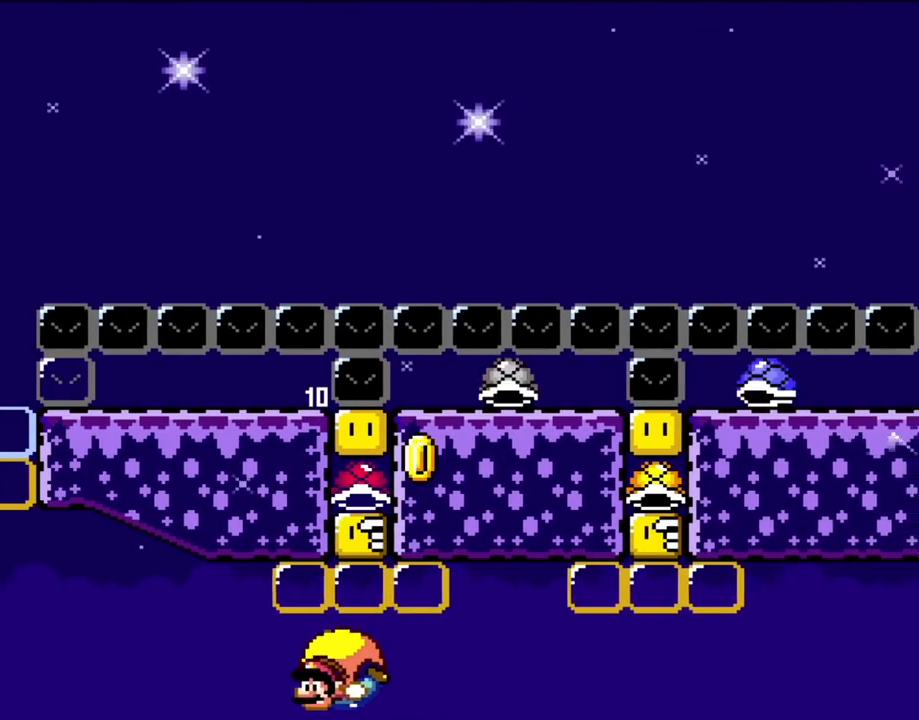
{"buttons": ["Y", "DPAD_RIGHT"], "events": [[250, "DPAD_LEFT", "up"], [433, "DPAD_RIGHT", "down"]]}
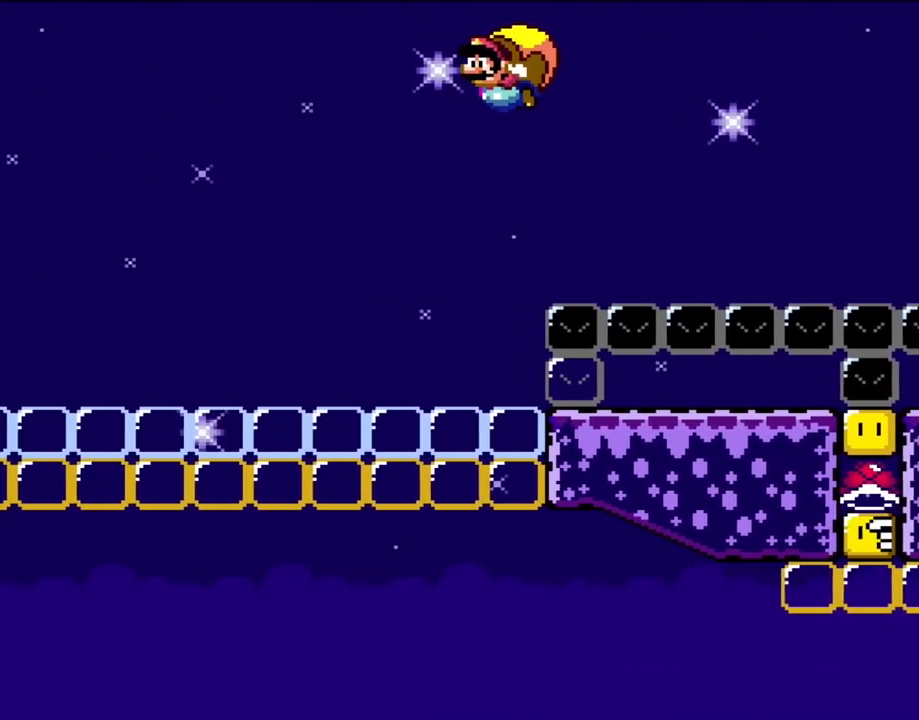
{"buttons": ["Y"], "events": [[317, "DPAD_RIGHT", "up"]]}
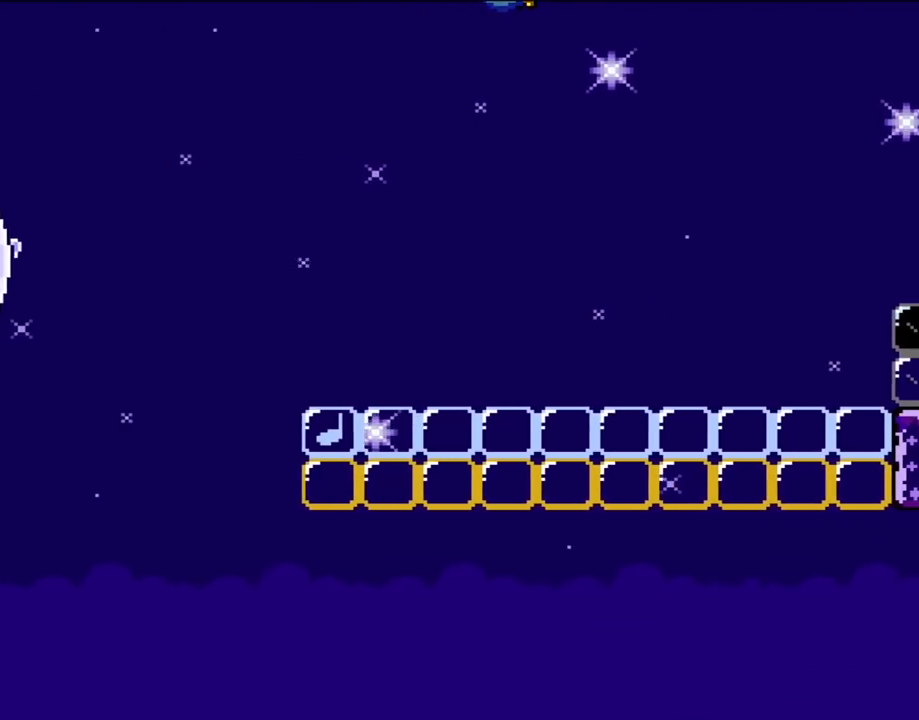
{"buttons": ["Y", "DPAD_LEFT"], "events": [[283, "DPAD_LEFT", "down"]]}
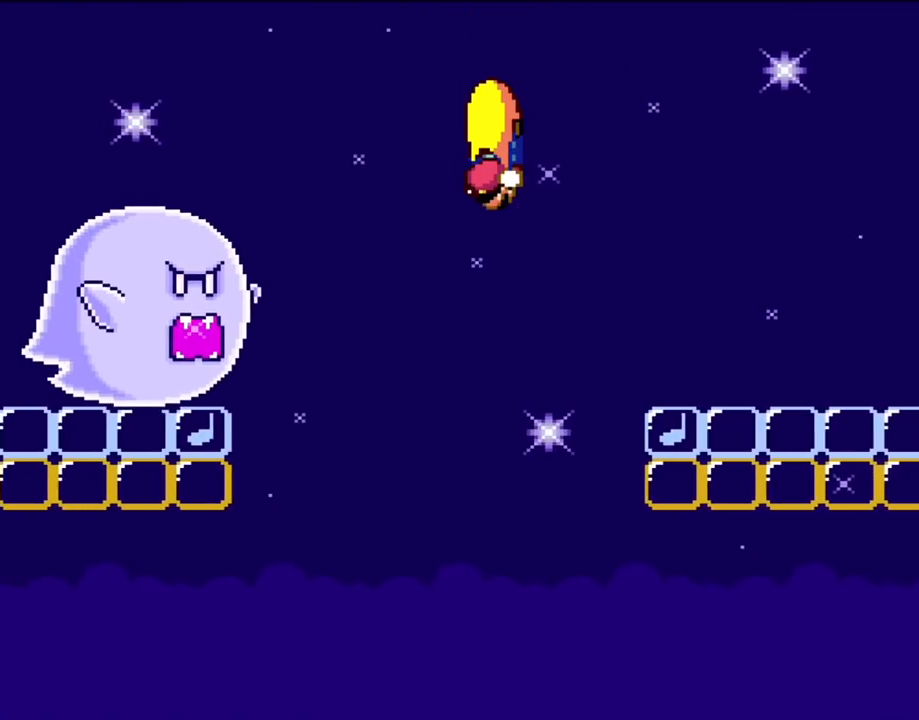
{"buttons": ["Y", "DPAD_RIGHT"], "events": [[417, "DPAD_LEFT", "up"], [417, "DPAD_UP", "down"], [467, "DPAD_RIGHT", "down"], [467, "DPAD_UP", "up"]]}
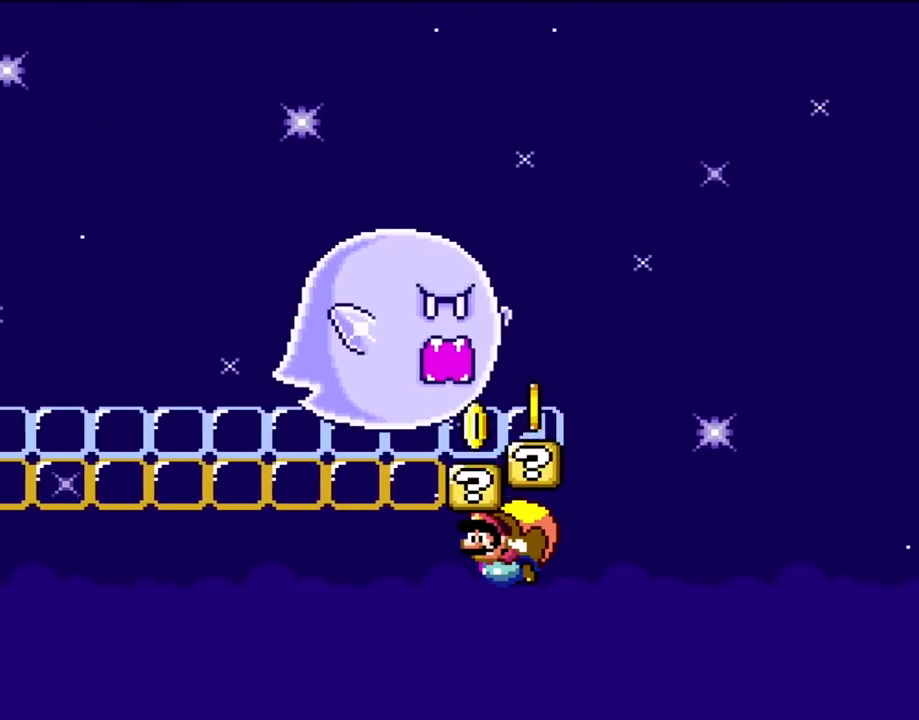
{"buttons": ["Y", "DPAD_RIGHT"], "events": []}
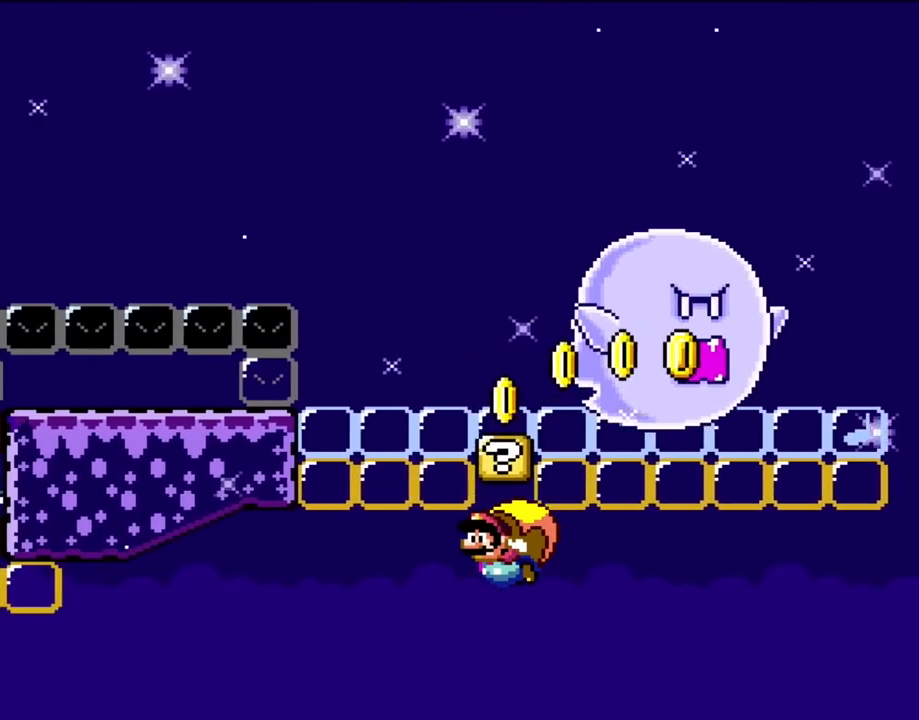
{"buttons": ["Y", "DPAD_RIGHT"], "events": []}
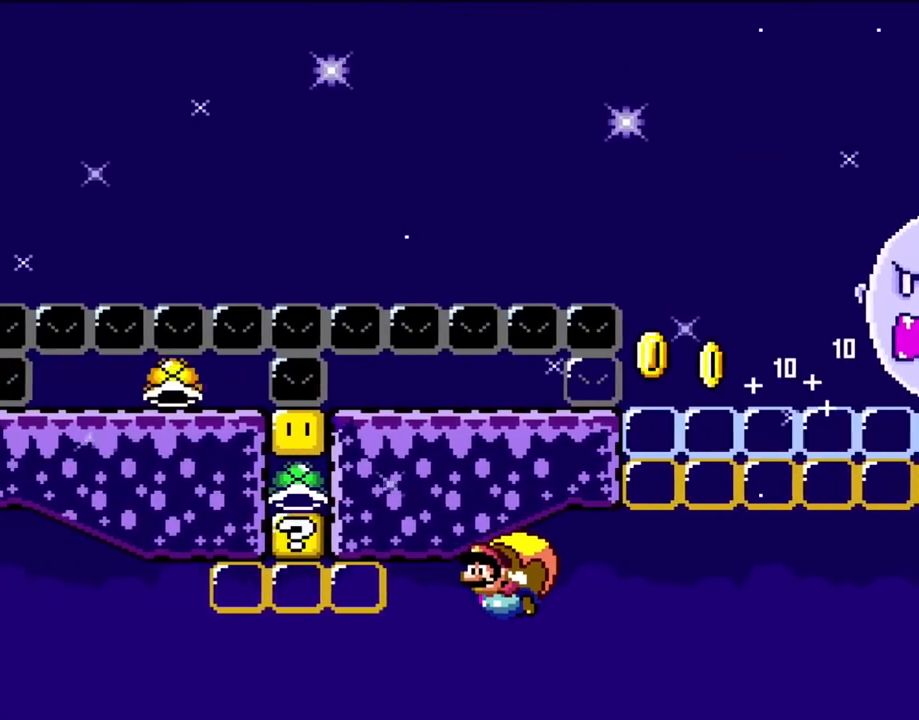
{"buttons": ["Y", "DPAD_RIGHT"], "events": []}
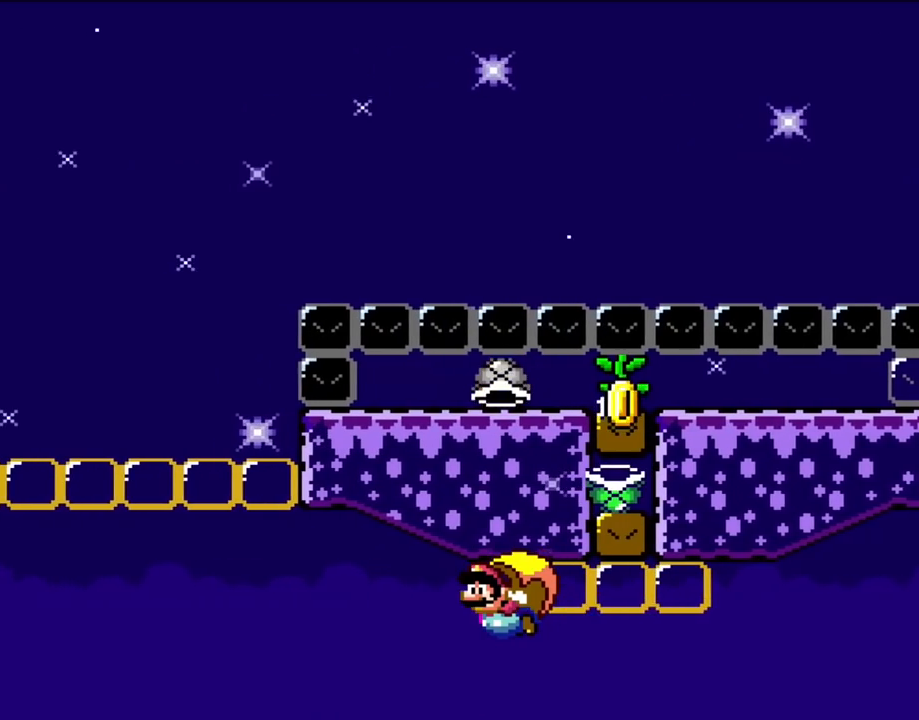
{"buttons": ["Y", "DPAD_RIGHT"], "events": [[117, "X", "down"], [250, "X", "up"]]}
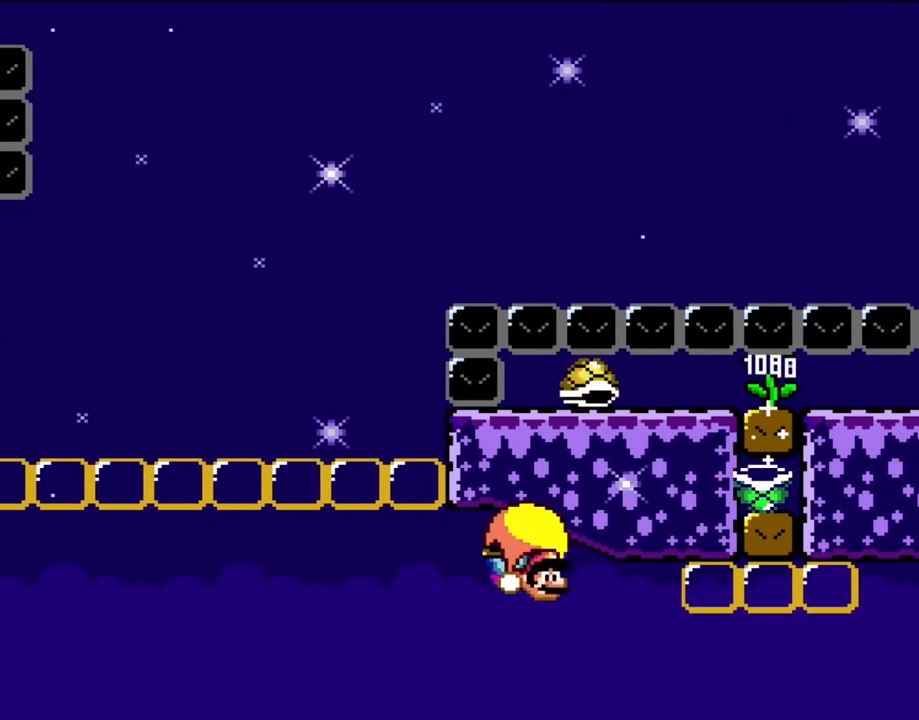
{"buttons": ["Y", "DPAD_LEFT"], "events": [[383, "DPAD_RIGHT", "up"], [433, "DPAD_LEFT", "down"]]}
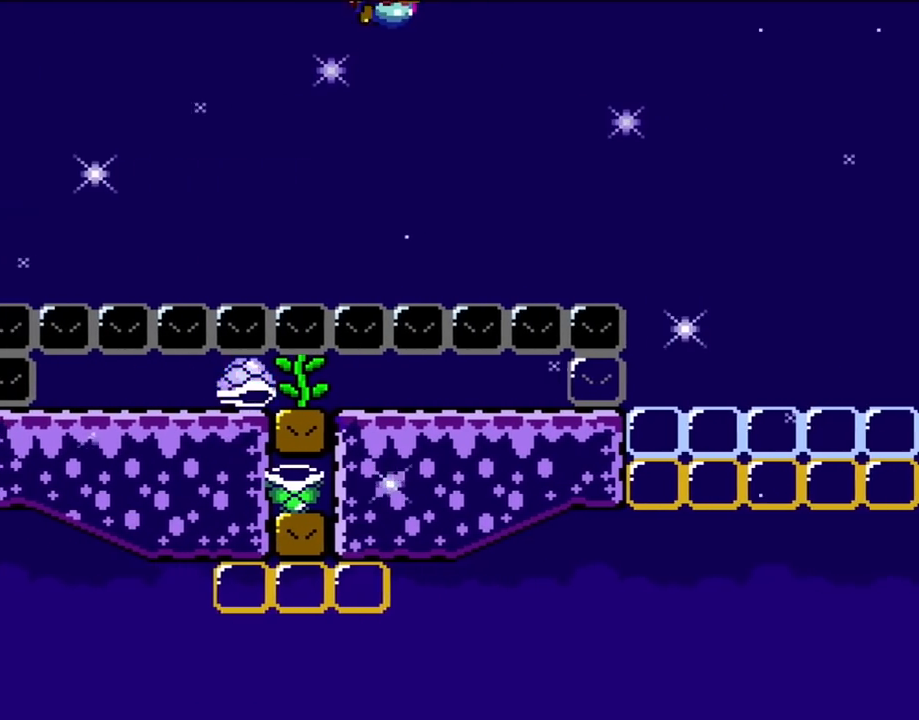
{"buttons": ["Y", "DPAD_LEFT"], "events": []}
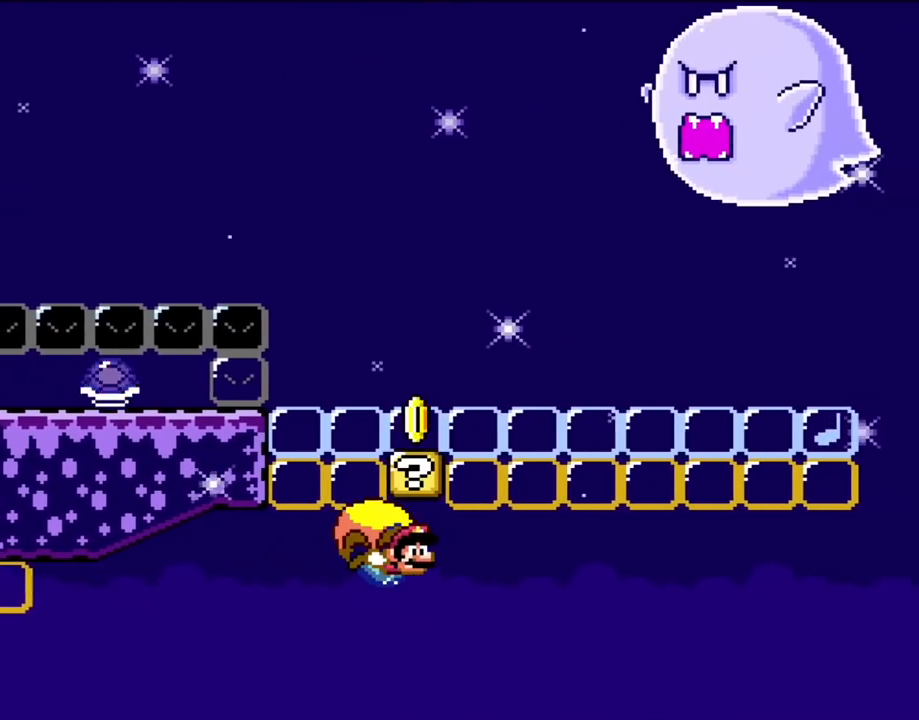
{"buttons": ["Y"], "events": [[83, "DPAD_LEFT", "up"]]}
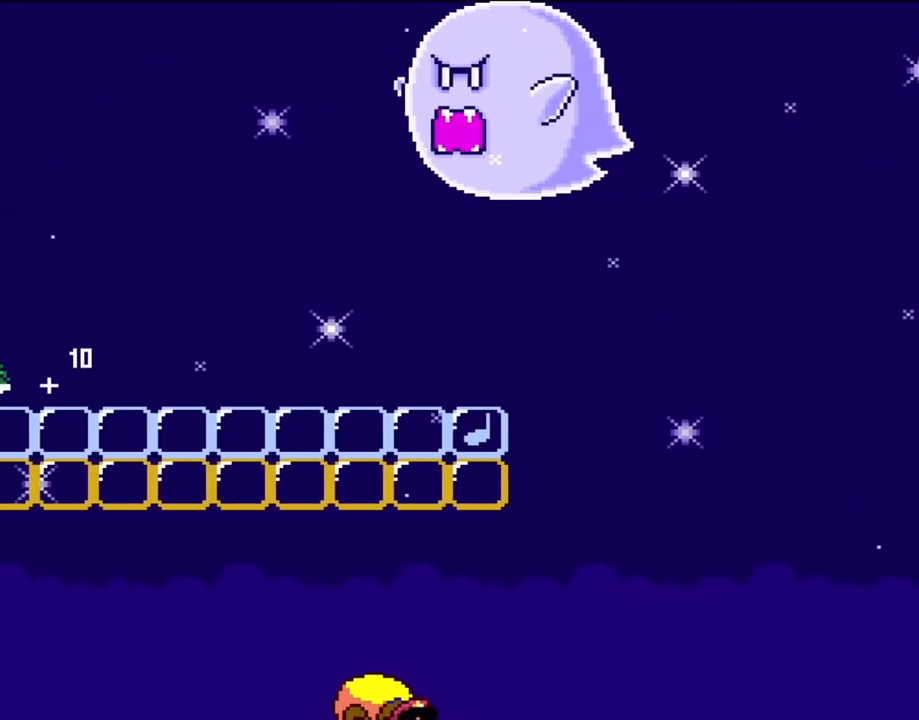
{"buttons": ["Y", "DPAD_LEFT"], "events": [[50, "DPAD_LEFT", "down"], [167, "B", "down"], [317, "B", "up"]]}
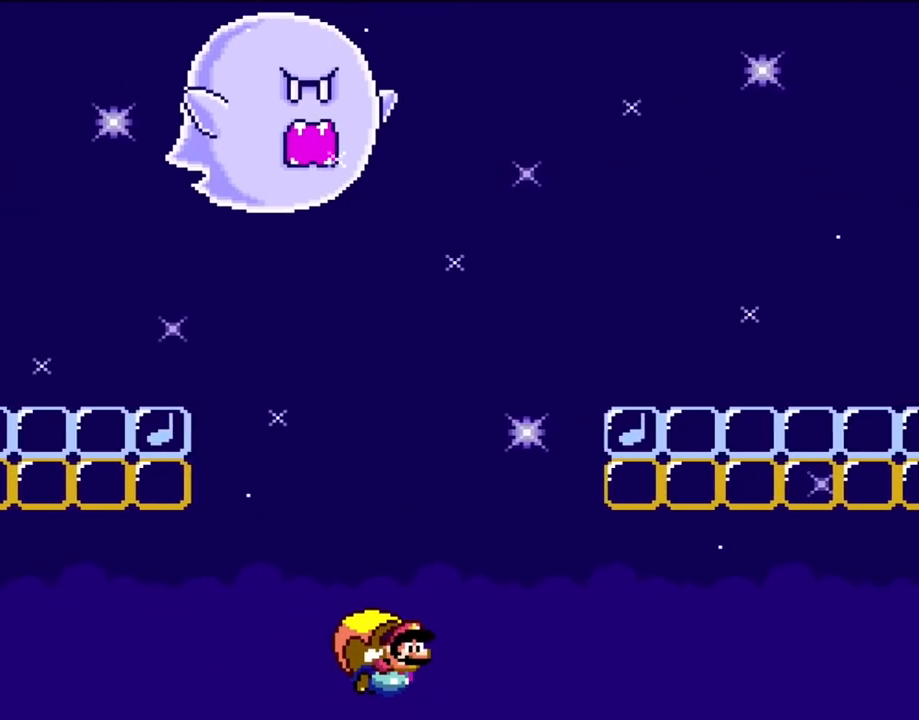
{"buttons": ["Y"], "events": [[233, "DPAD_LEFT", "up"]]}
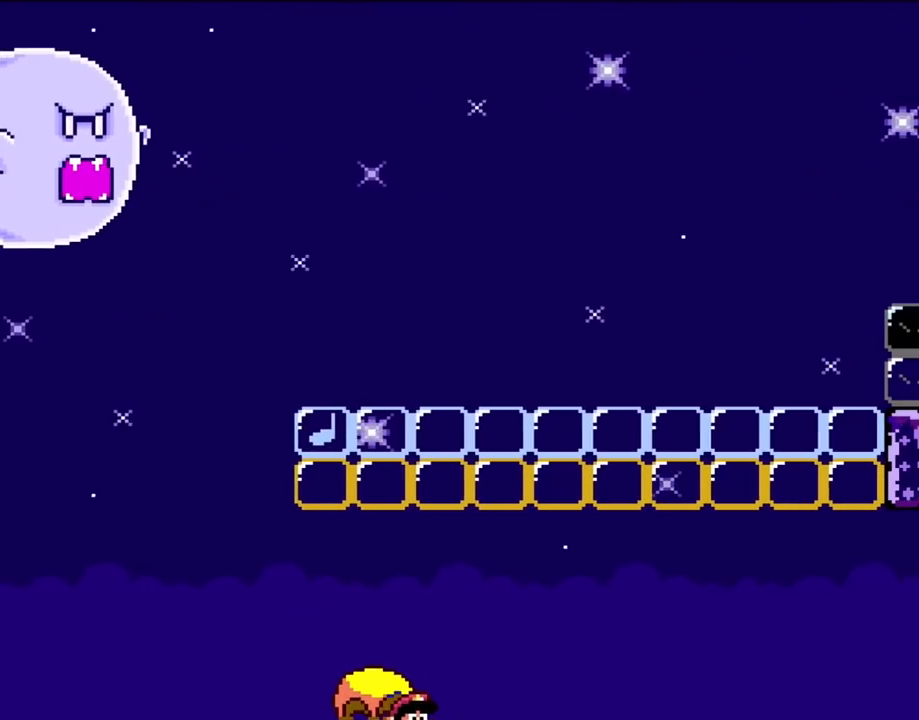
{"buttons": ["B", "Y", "DPAD_LEFT"], "events": [[17, "DPAD_LEFT", "down"], [117, "B", "down"], [283, "B", "up"], [417, "B", "down"]]}
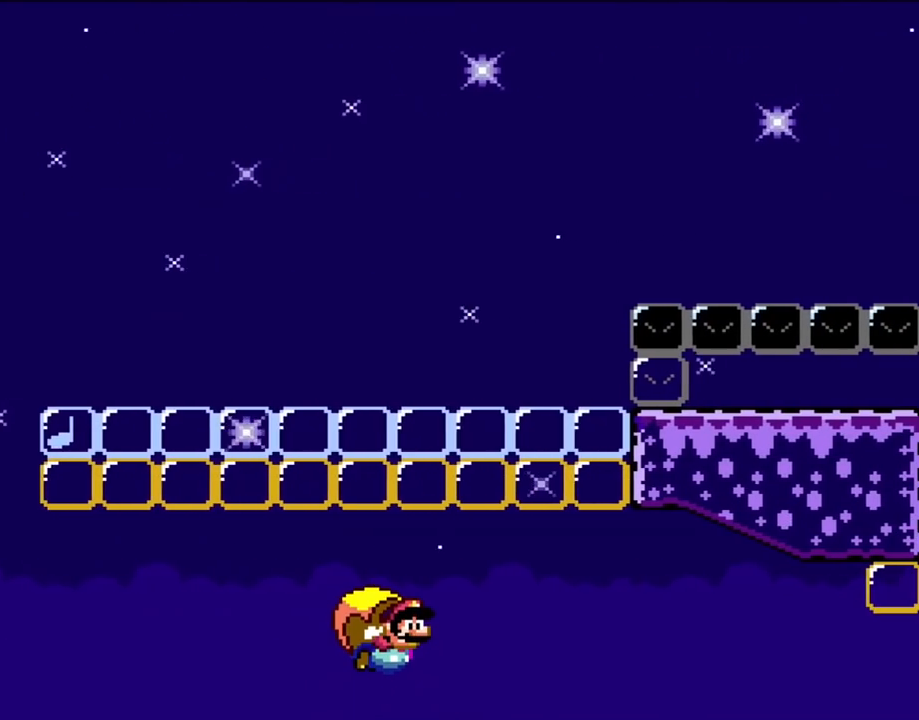
{"buttons": ["Y"], "events": [[83, "B", "up"], [200, "DPAD_LEFT", "up"]]}
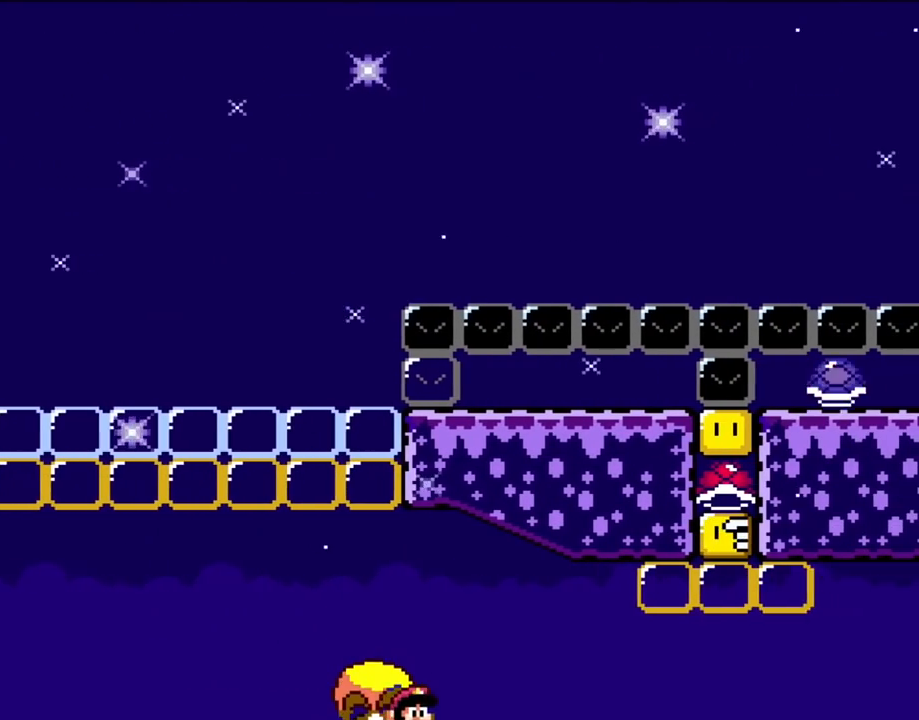
{"buttons": ["B", "Y", "DPAD_LEFT"], "events": [[50, "DPAD_LEFT", "down"], [167, "B", "down"], [400, "X", "down"], [500, "X", "up"]]}
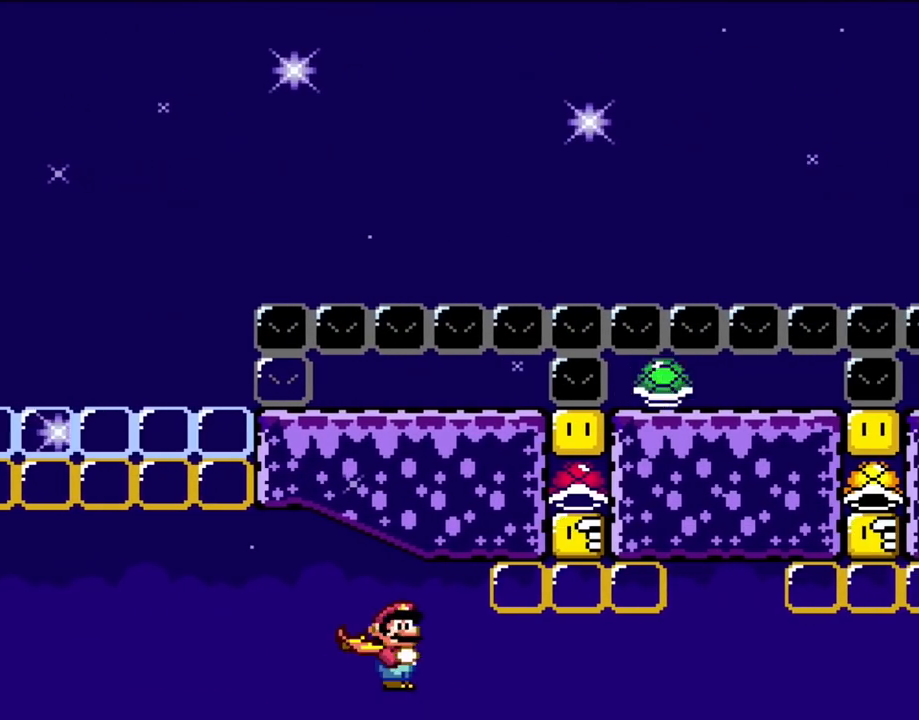
{"buttons": ["Y"], "events": [[233, "B", "up"], [467, "DPAD_LEFT", "up"]]}
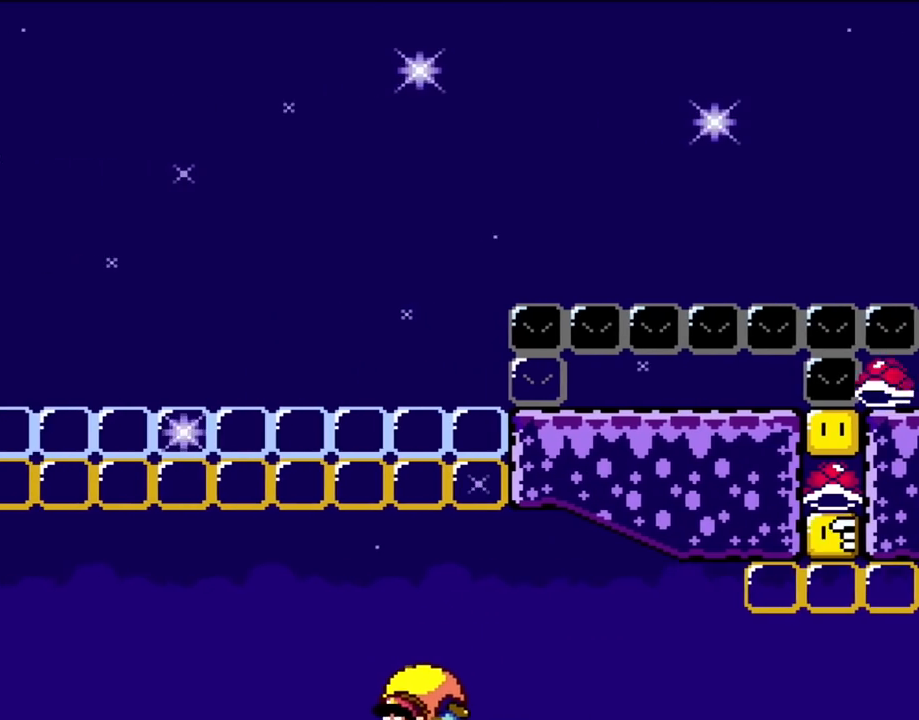
{"buttons": ["Y", "DPAD_RIGHT"], "events": [[233, "DPAD_RIGHT", "down"]]}